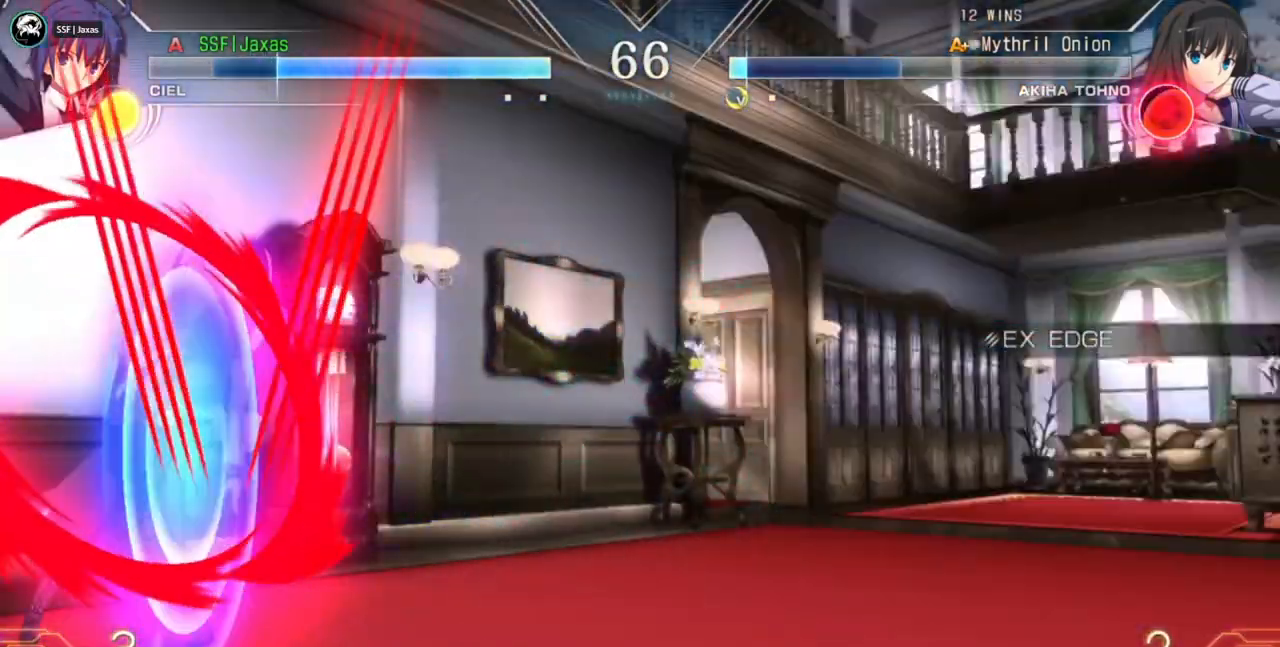
Gameplay with a controller (arcade stick); each line is a JSON object with the inputs held at the frame after it. "events" lists button and stick changes between this image and that frame as [ms after this image, input, new state], when the widget could be followed in between. Not read: L2 L3 R3 SELECT START.
{"buttons": ["DPAD_DOWN", "DPAD_LEFT"], "events": [[233, "DPAD_DOWN", "down"]]}
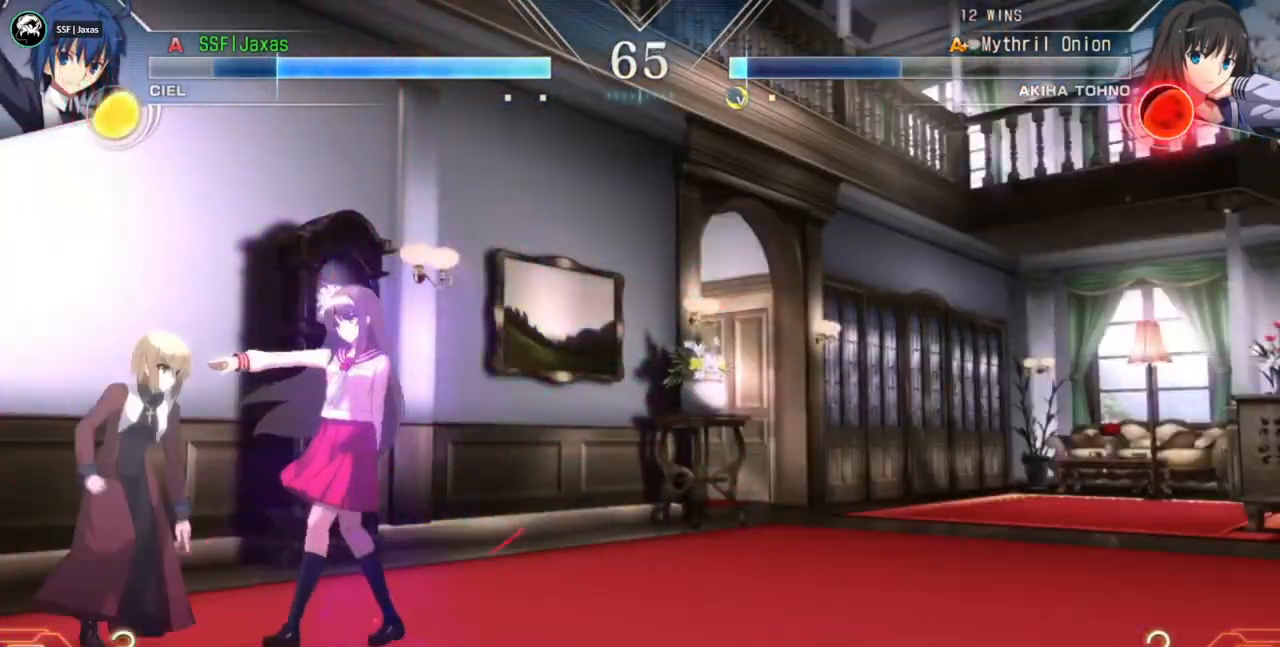
{"buttons": ["DPAD_LEFT"], "events": [[400, "DPAD_DOWN", "up"]]}
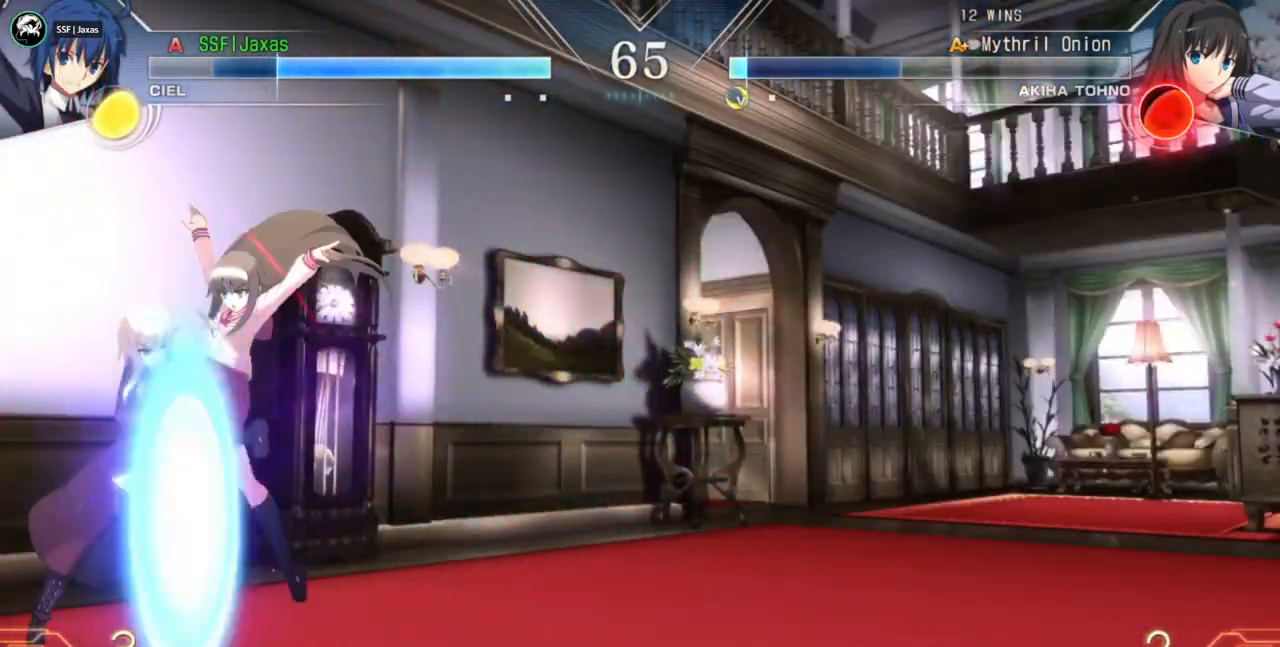
{"buttons": ["DPAD_DOWN", "DPAD_LEFT"], "events": [[167, "DPAD_DOWN", "down"]]}
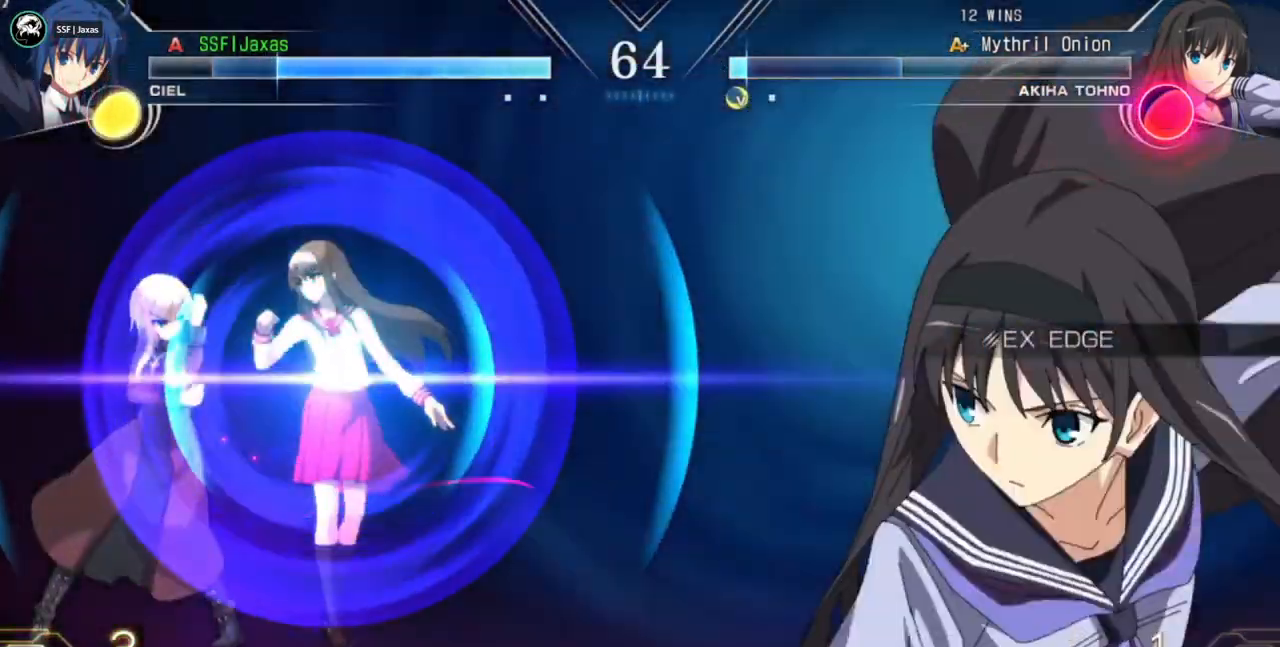
{"buttons": ["DPAD_DOWN", "DPAD_LEFT"], "events": []}
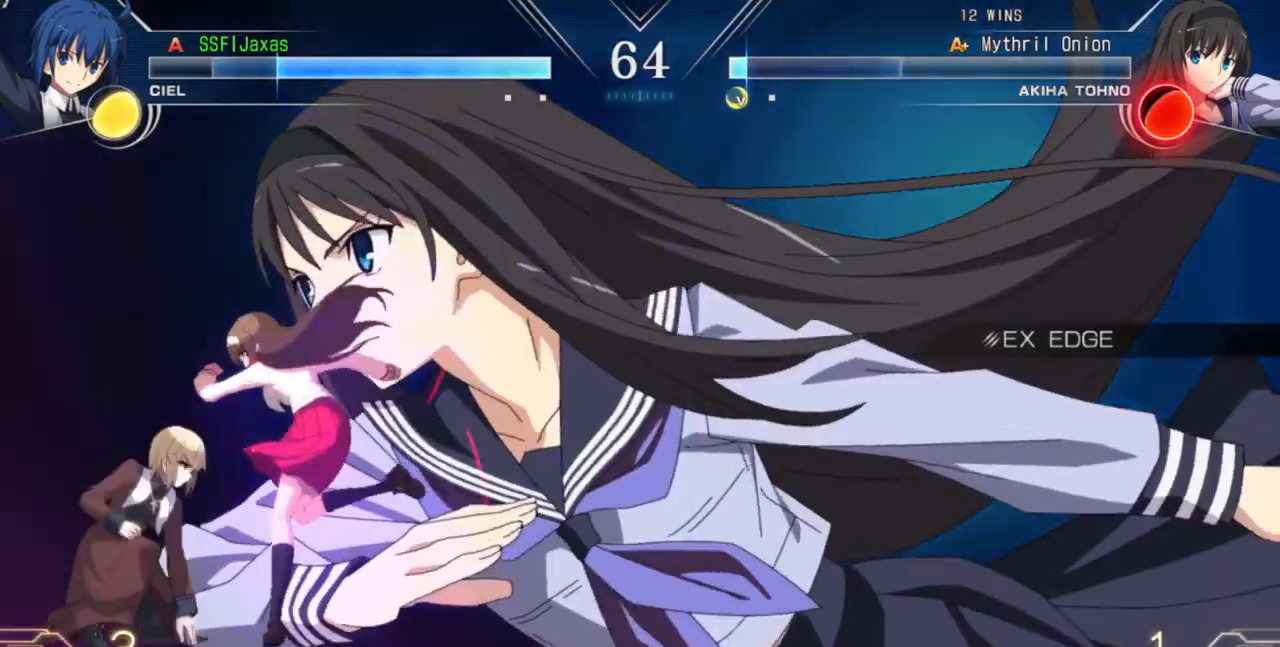
{"buttons": ["DPAD_LEFT"], "events": [[167, "DPAD_DOWN", "up"], [267, "R2", "down"], [400, "R2", "up"]]}
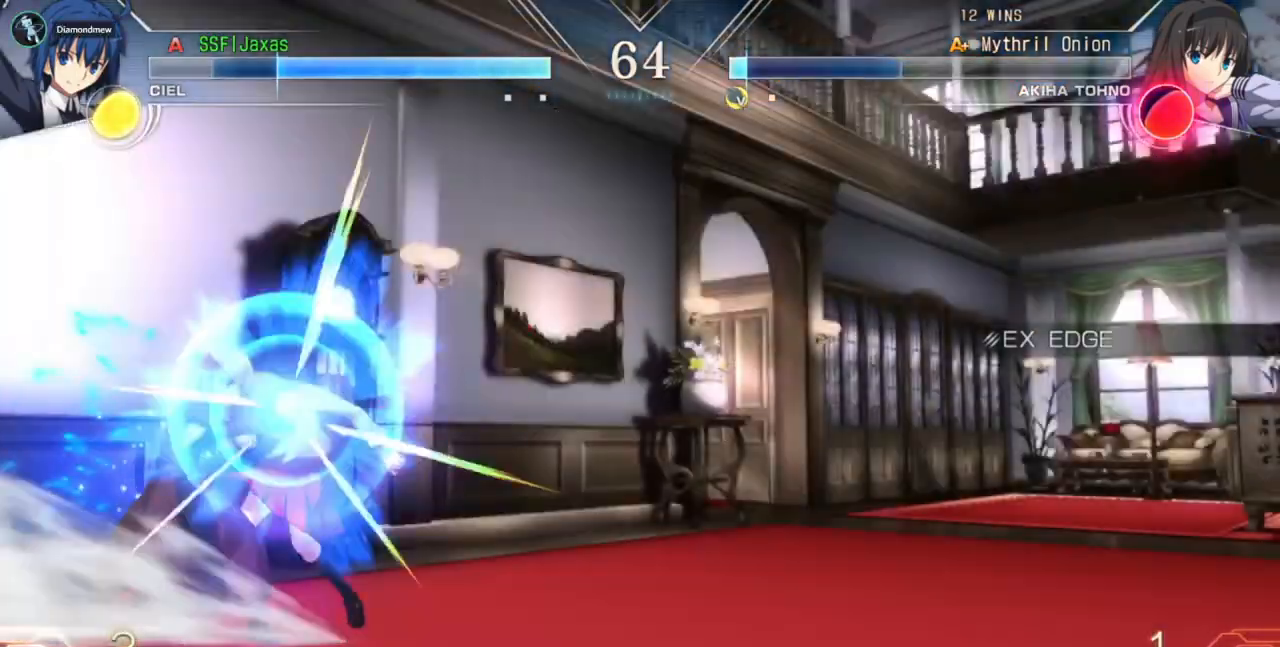
{"buttons": [], "events": [[467, "DPAD_LEFT", "up"]]}
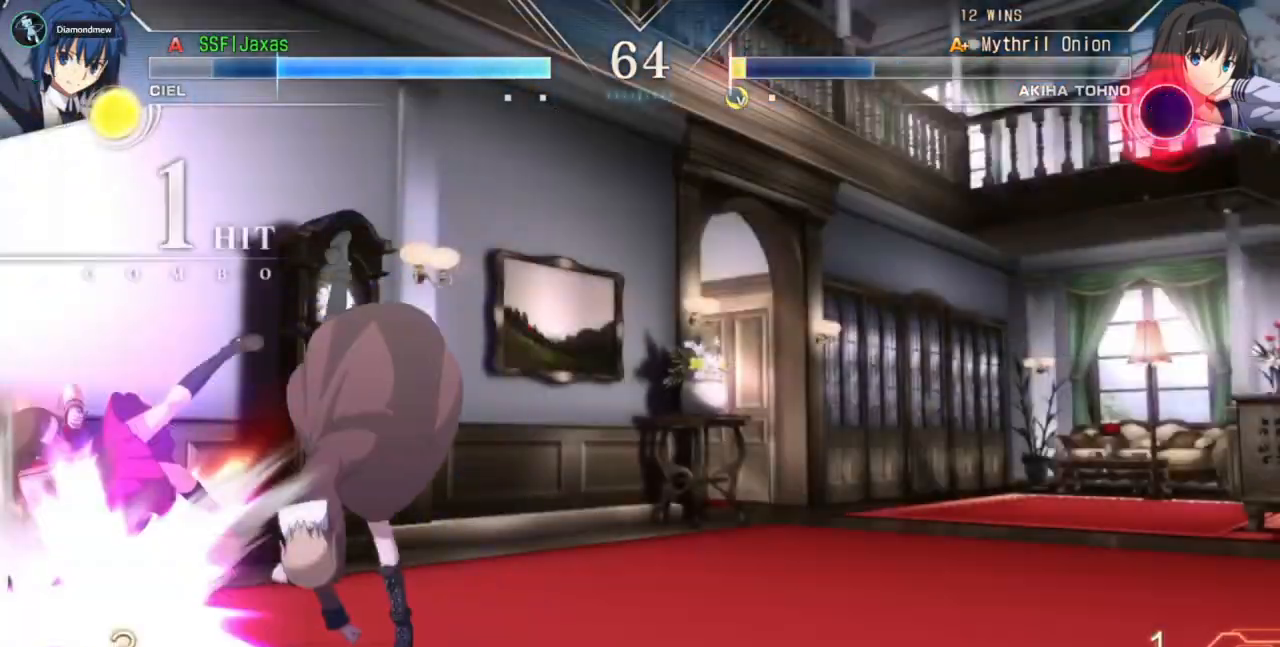
{"buttons": [], "events": []}
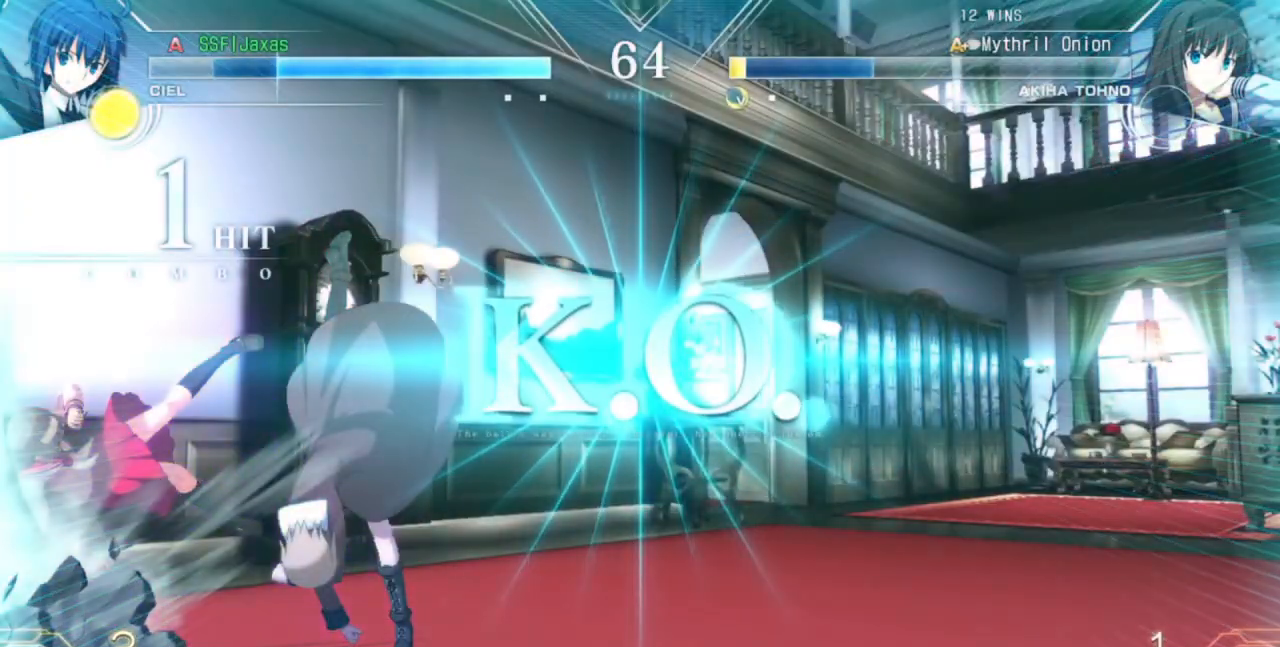
{"buttons": [], "events": []}
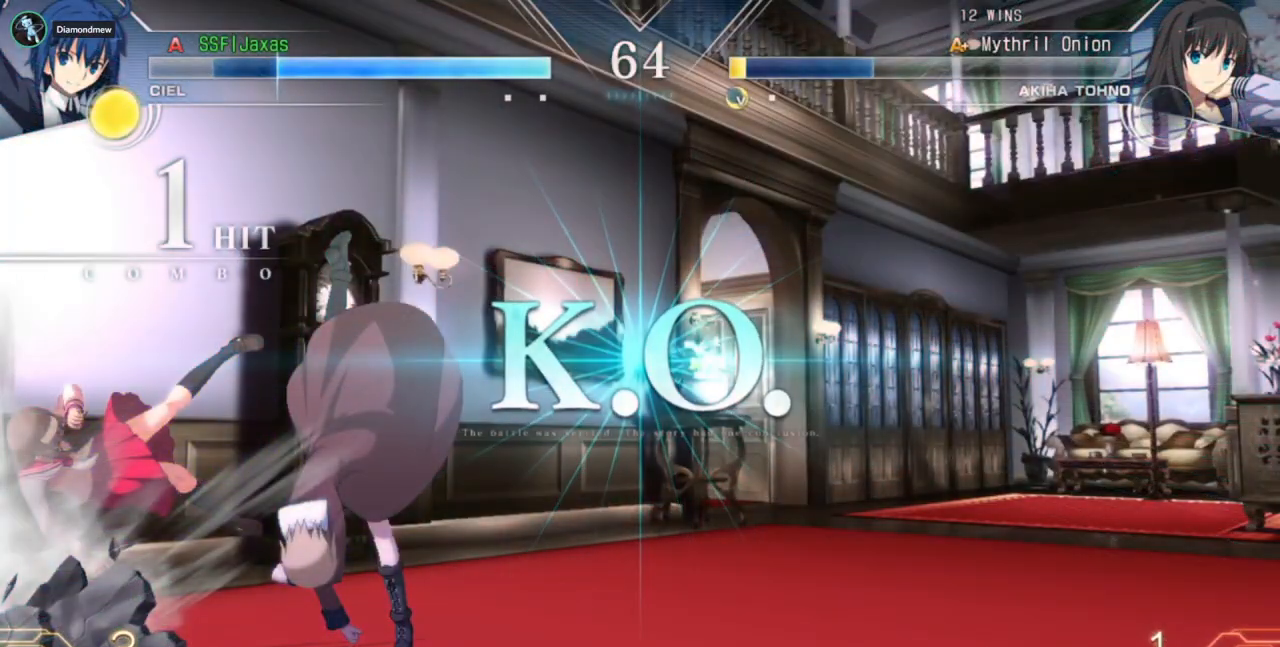
{"buttons": [], "events": []}
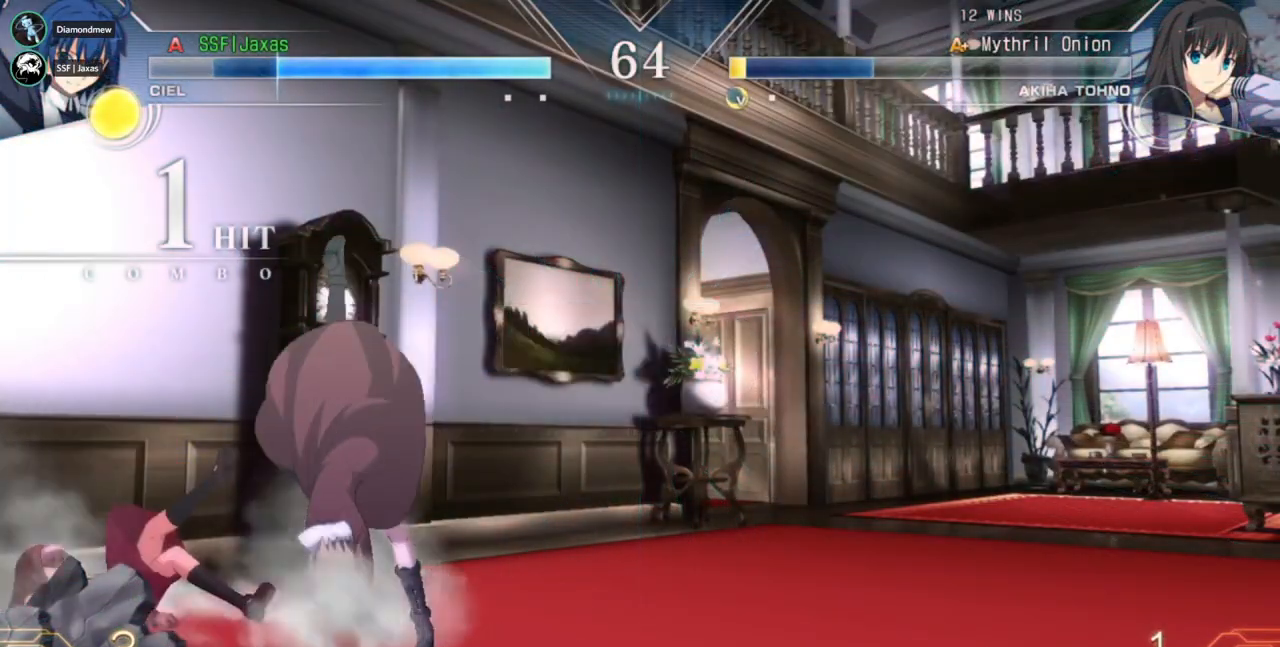
{"buttons": [], "events": []}
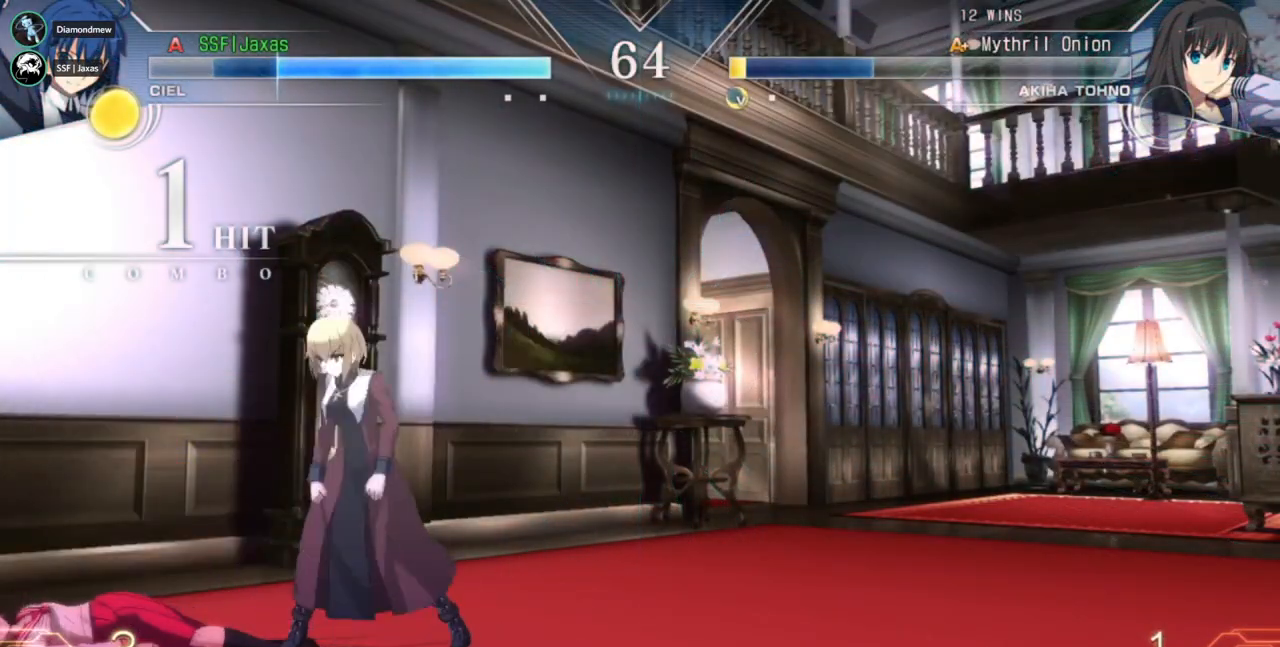
{"buttons": [], "events": []}
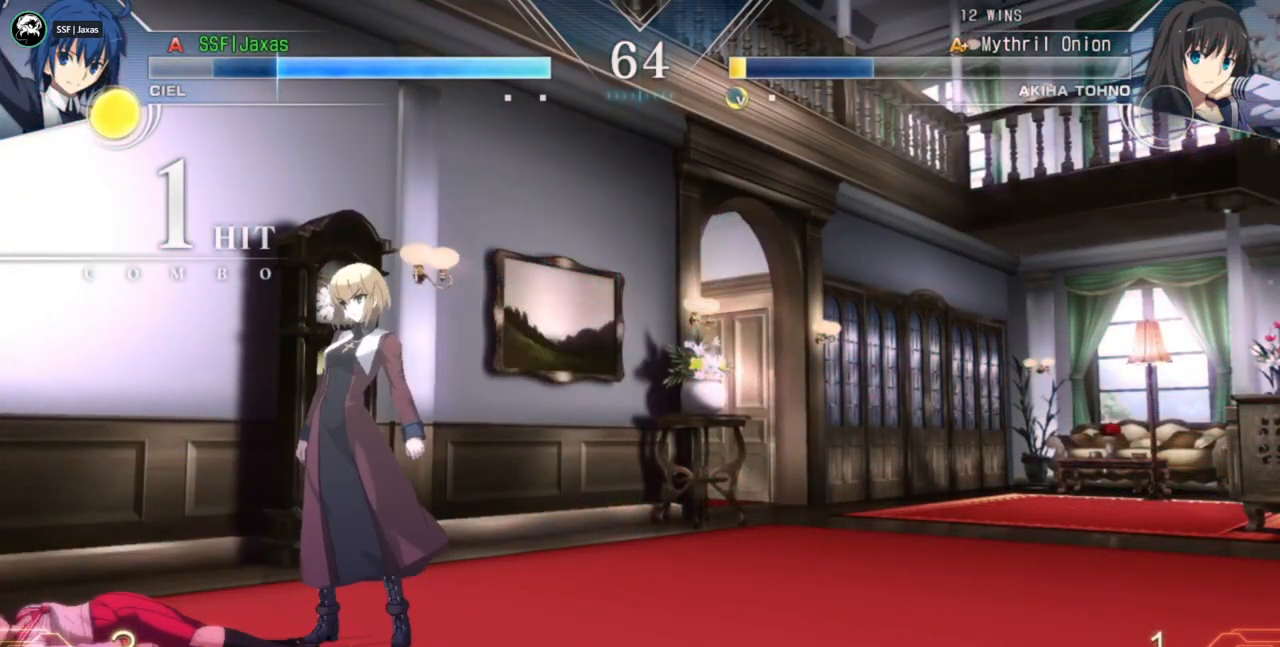
{"buttons": [], "events": [[100, "CROSS", "down"], [167, "CROSS", "up"]]}
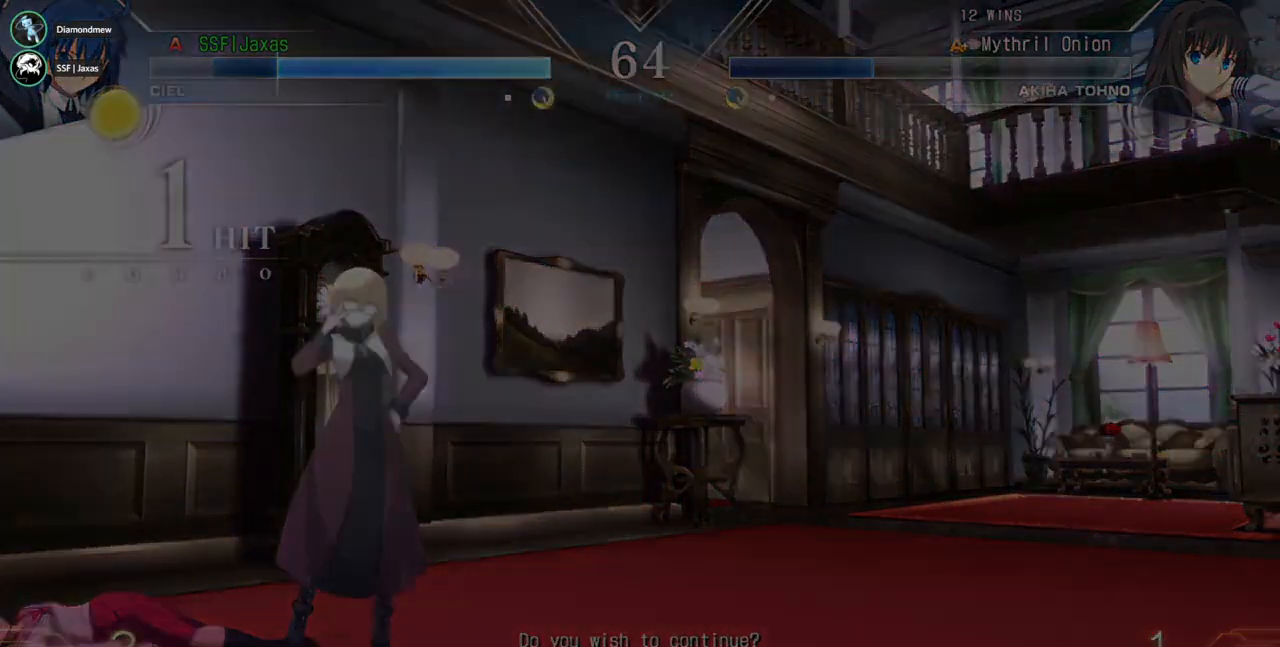
{"buttons": [], "events": []}
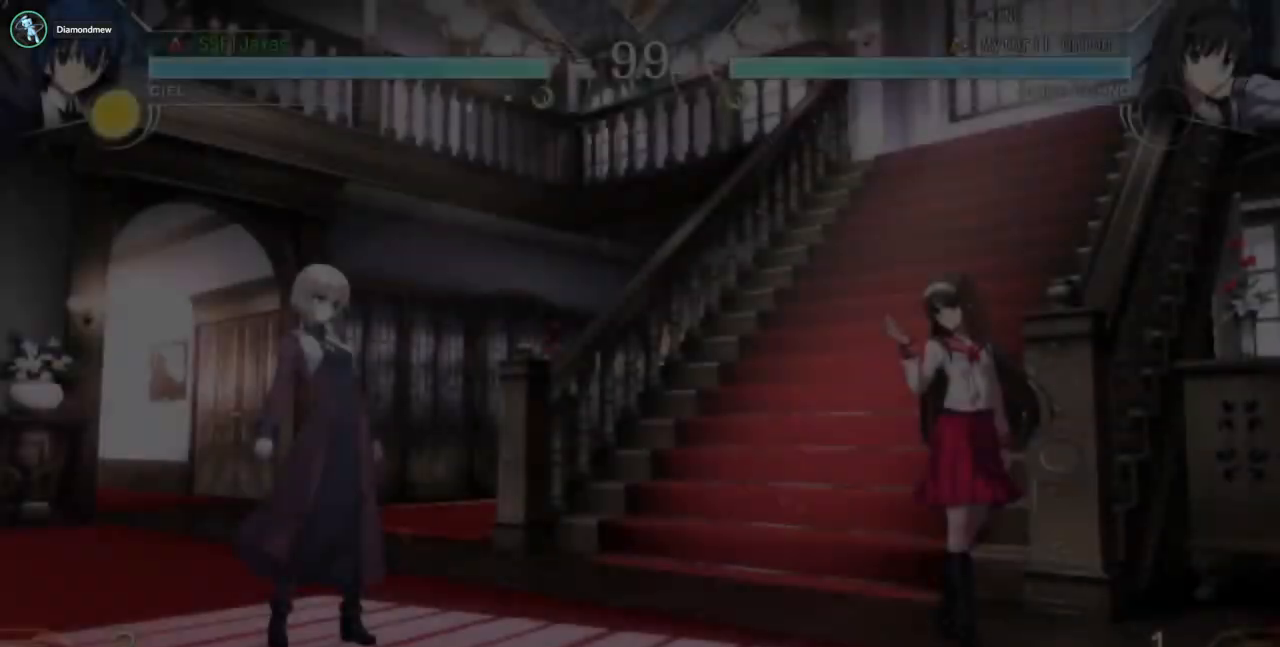
{"buttons": [], "events": [[400, "CROSS", "down"], [500, "CROSS", "up"]]}
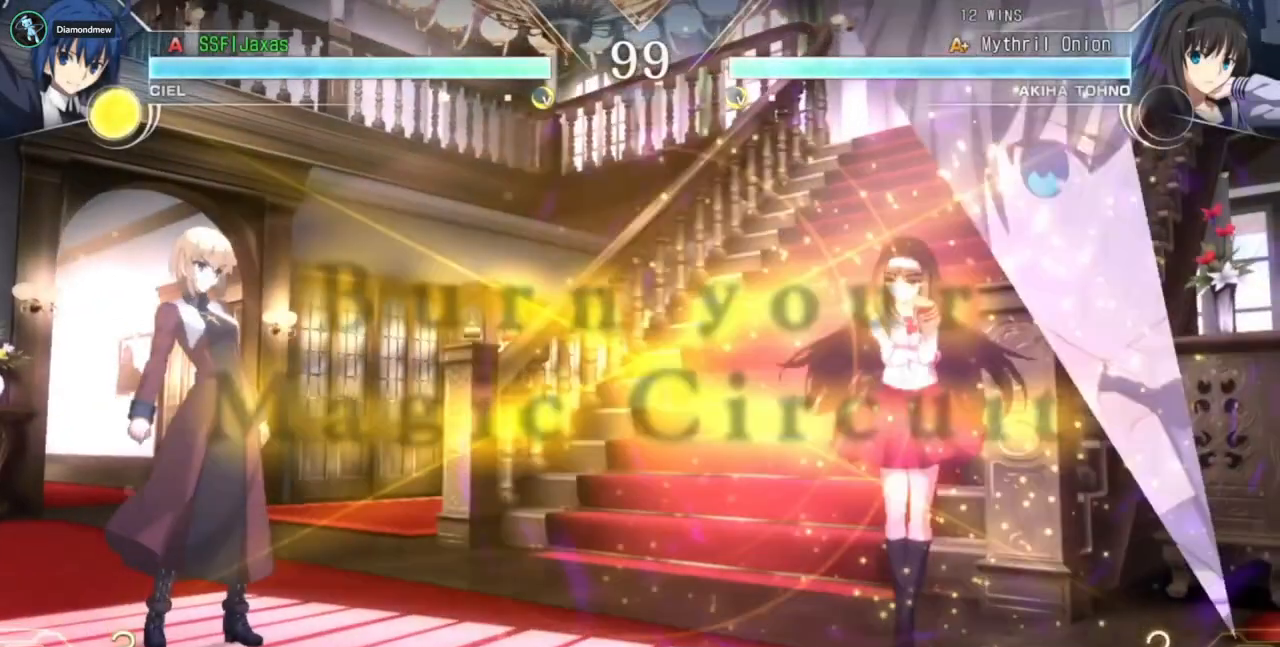
{"buttons": [], "events": []}
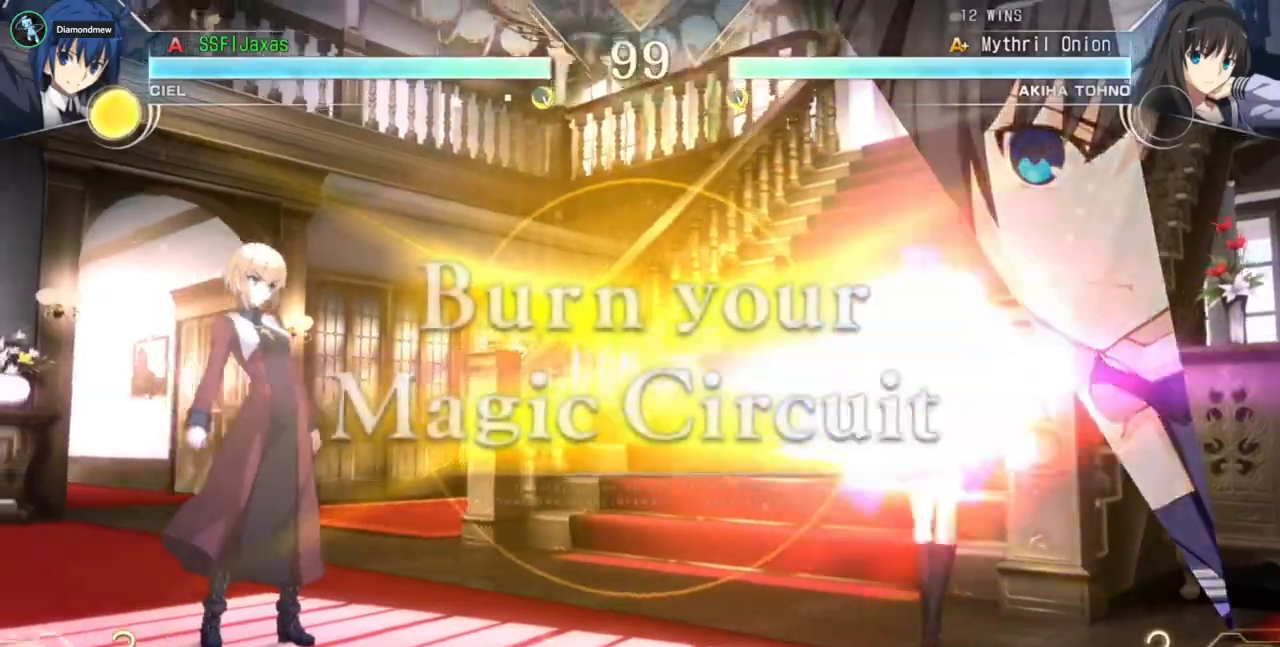
{"buttons": [], "events": [[300, "CROSS", "down"], [433, "CROSS", "up"]]}
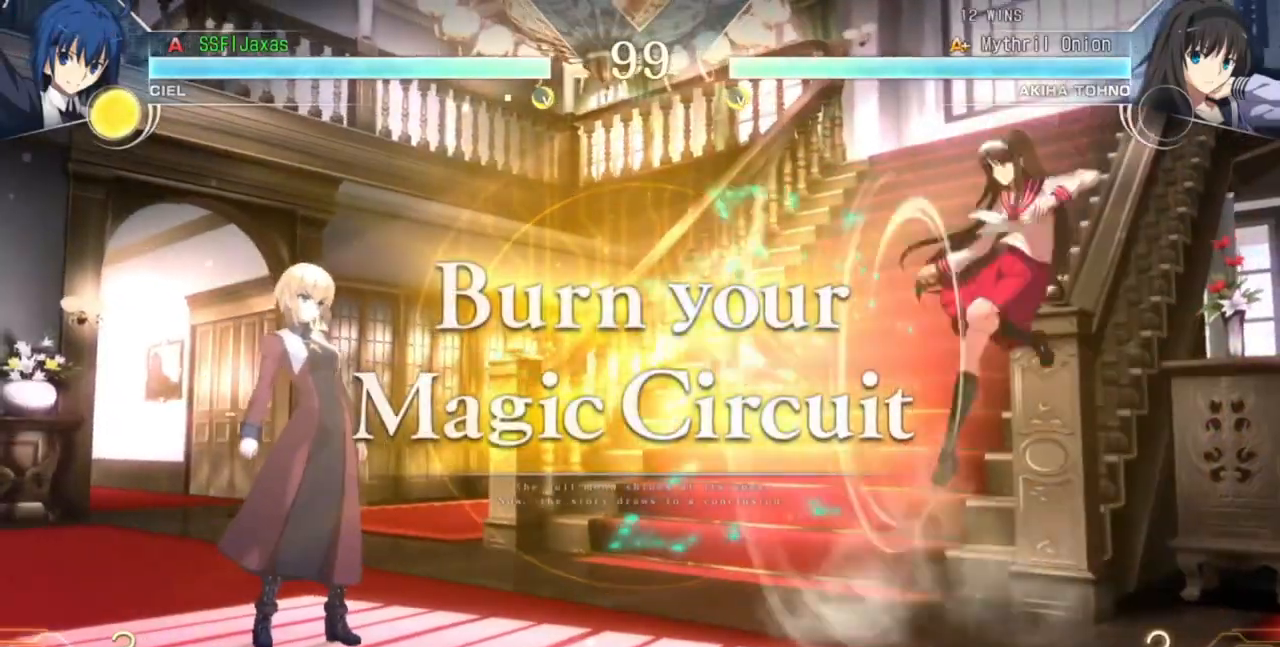
{"buttons": ["DPAD_RIGHT"], "events": [[33, "DPAD_LEFT", "down"], [133, "DPAD_LEFT", "up"], [200, "DPAD_RIGHT", "down"]]}
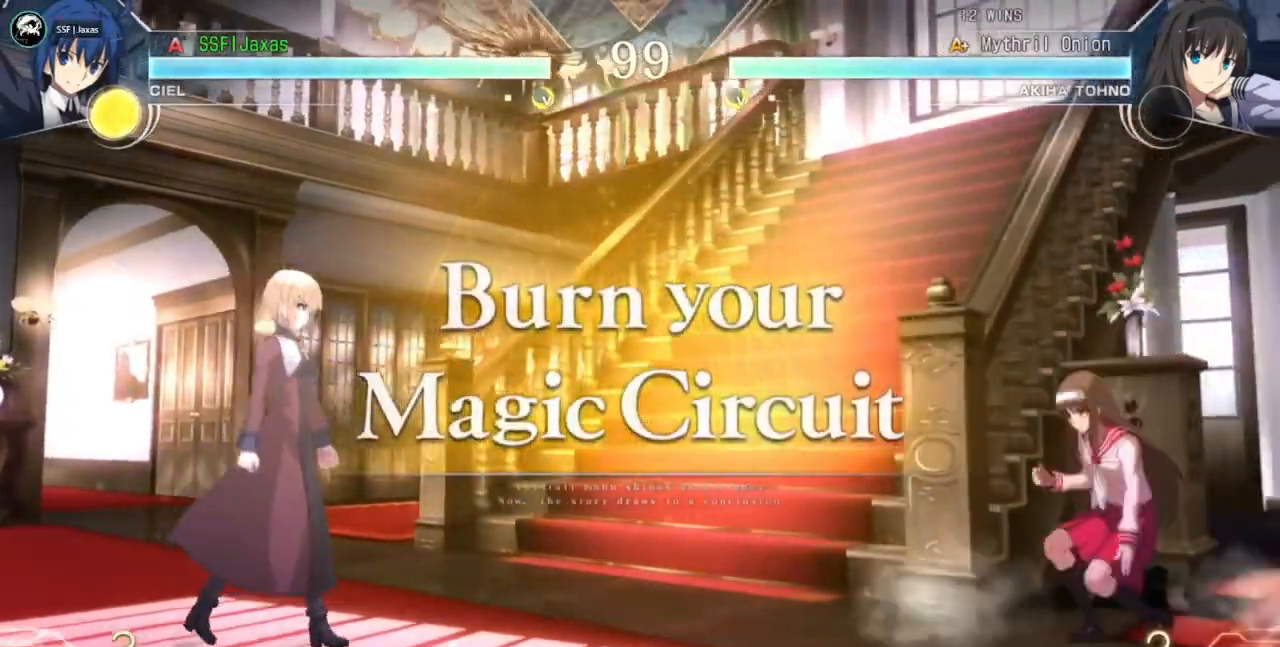
{"buttons": ["DPAD_LEFT"], "events": [[67, "DPAD_RIGHT", "up"], [100, "DPAD_LEFT", "down"]]}
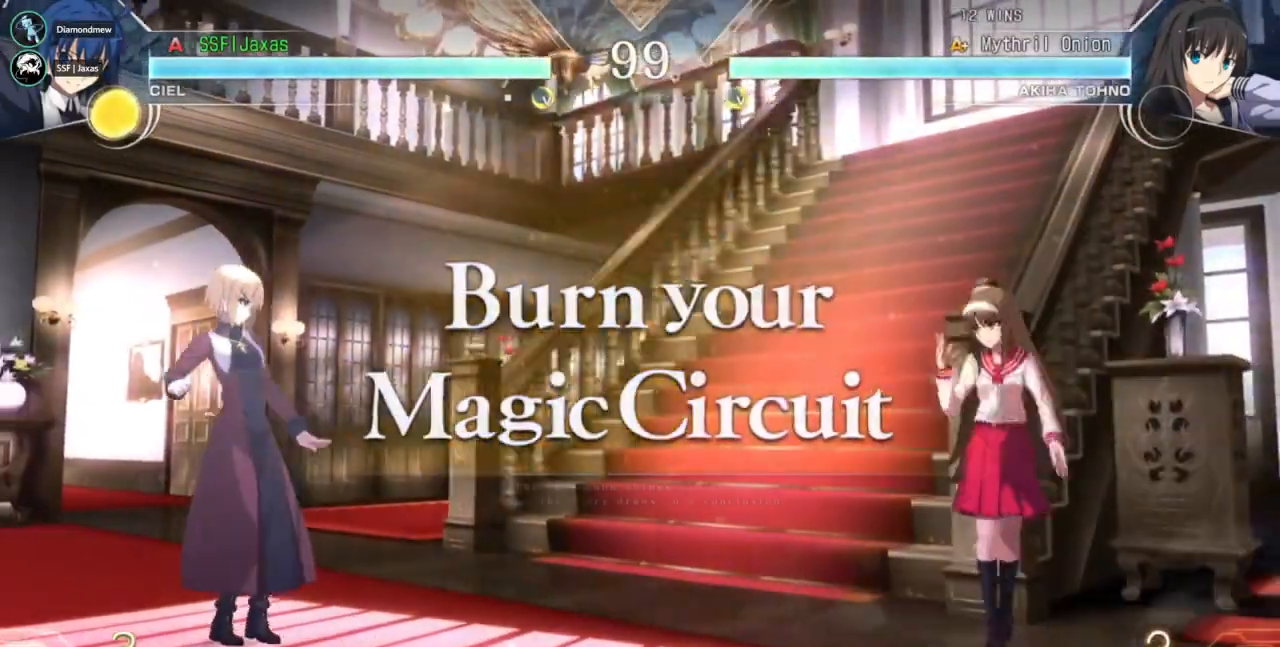
{"buttons": ["DPAD_LEFT"], "events": [[267, "DPAD_UP", "down"], [467, "DPAD_UP", "up"]]}
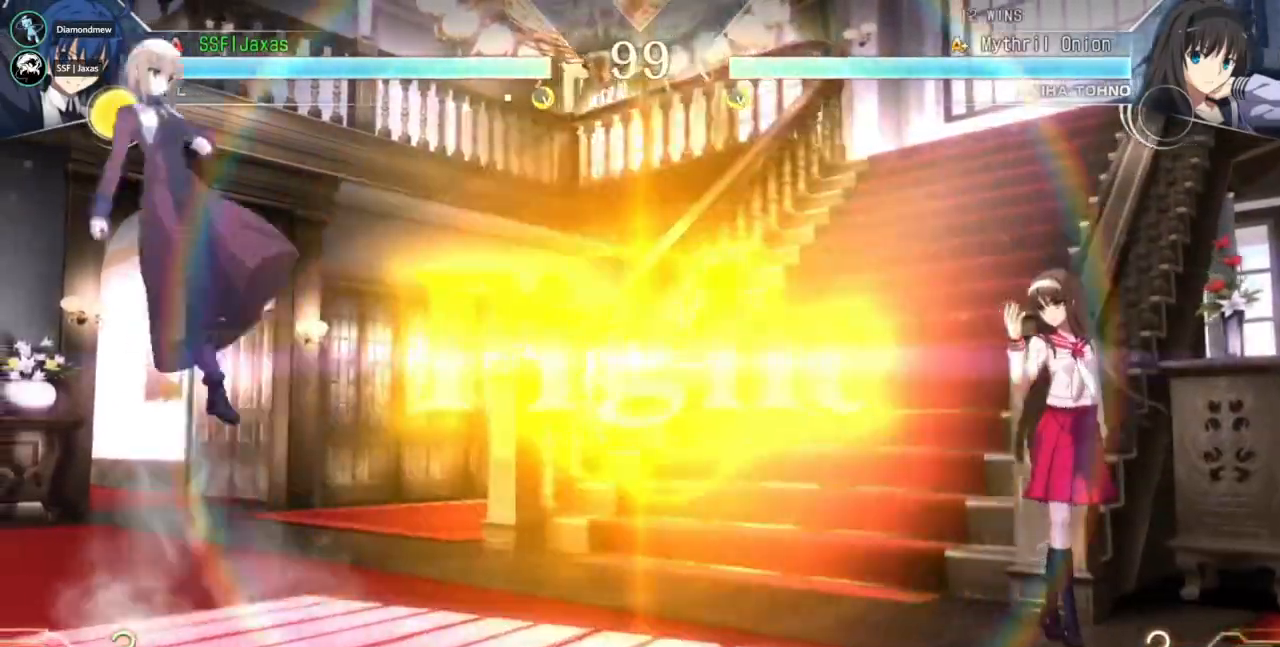
{"buttons": ["DPAD_DOWN"], "events": [[33, "DPAD_LEFT", "up"], [500, "DPAD_DOWN", "down"]]}
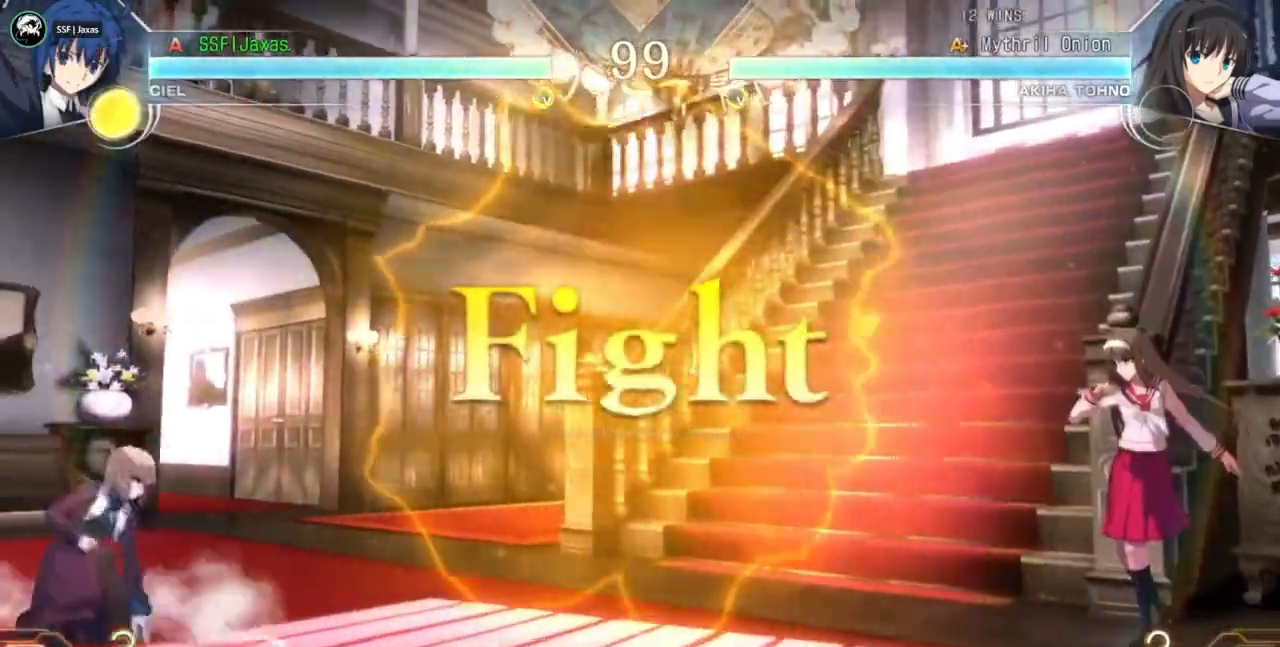
{"buttons": ["DPAD_LEFT"], "events": [[67, "DPAD_LEFT", "down"], [100, "DPAD_DOWN", "up"], [167, "SQUARE", "down"], [200, "DPAD_LEFT", "up"], [233, "SQUARE", "up"], [400, "DPAD_LEFT", "down"]]}
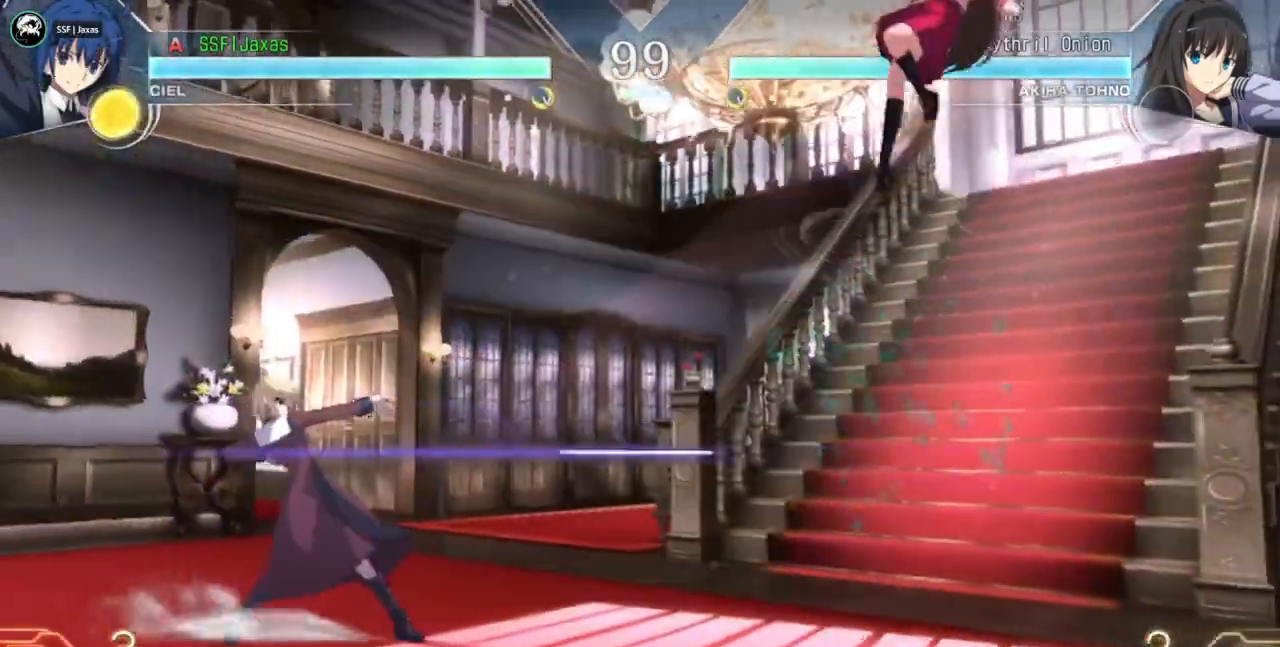
{"buttons": ["DPAD_UP", "DPAD_RIGHT"], "events": [[333, "DPAD_LEFT", "up"], [367, "DPAD_RIGHT", "down"], [400, "DPAD_UP", "down"]]}
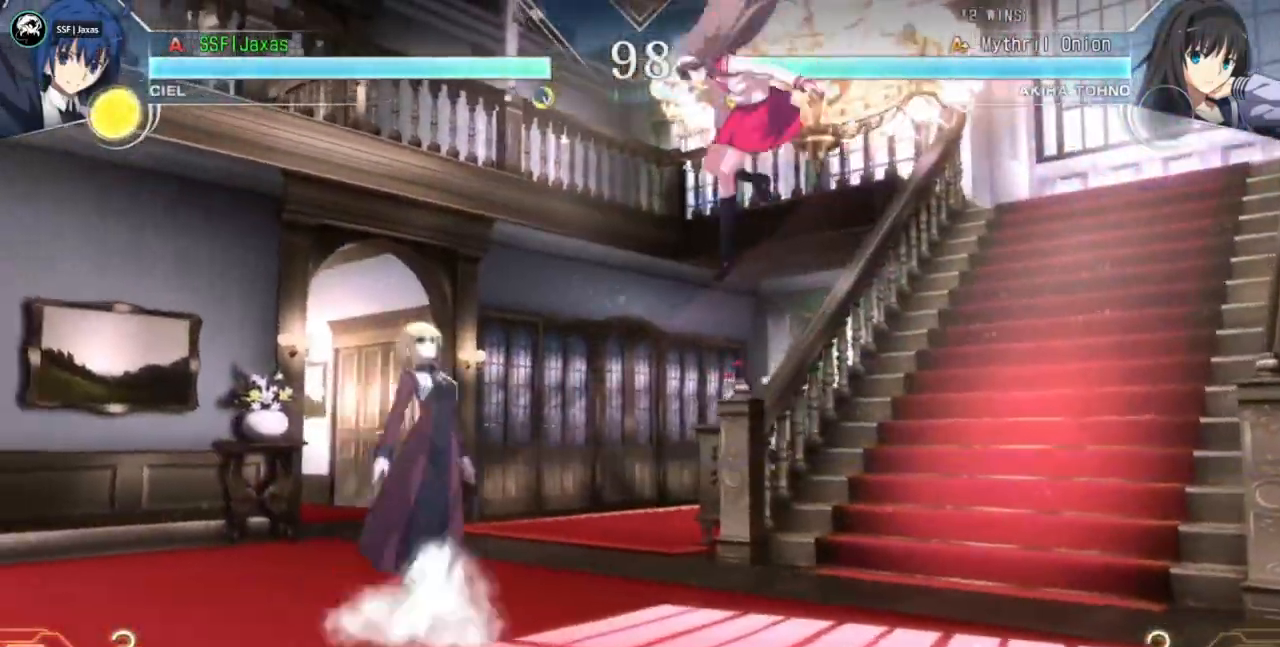
{"buttons": ["DPAD_LEFT"]}
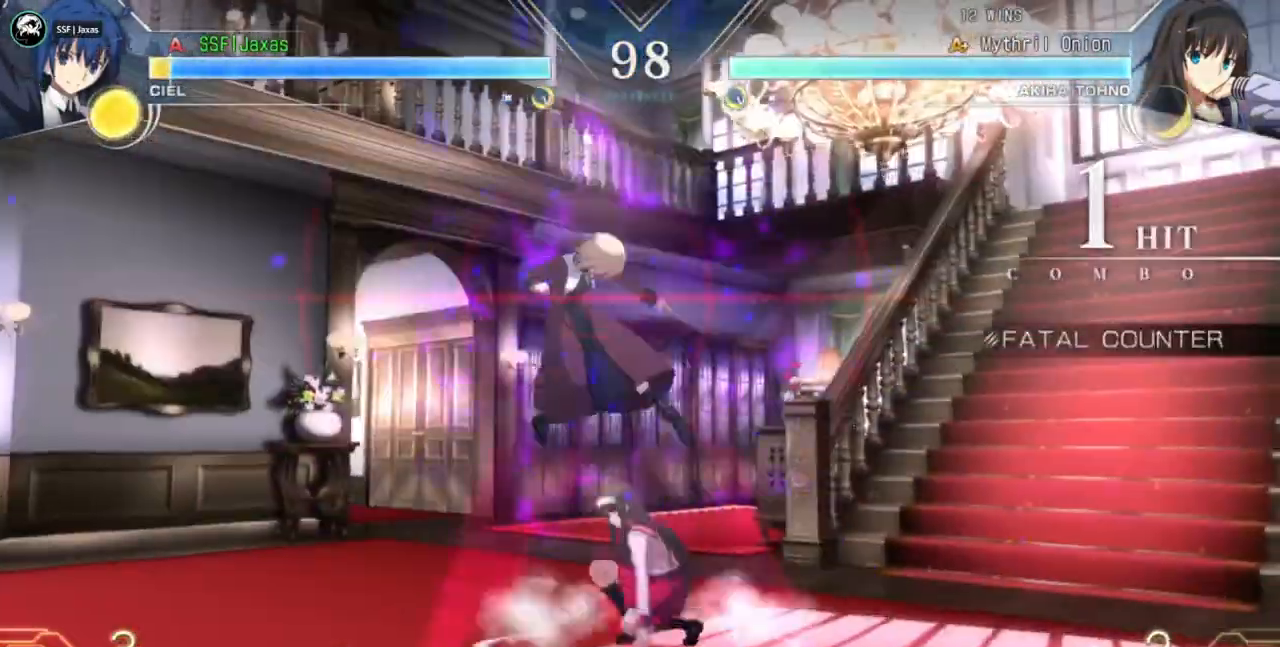
{"buttons": ["SQUARE", "TRIANGLE", "DPAD_LEFT"], "events": [[133, "SQUARE", "down"], [133, "TRIANGLE", "down"]]}
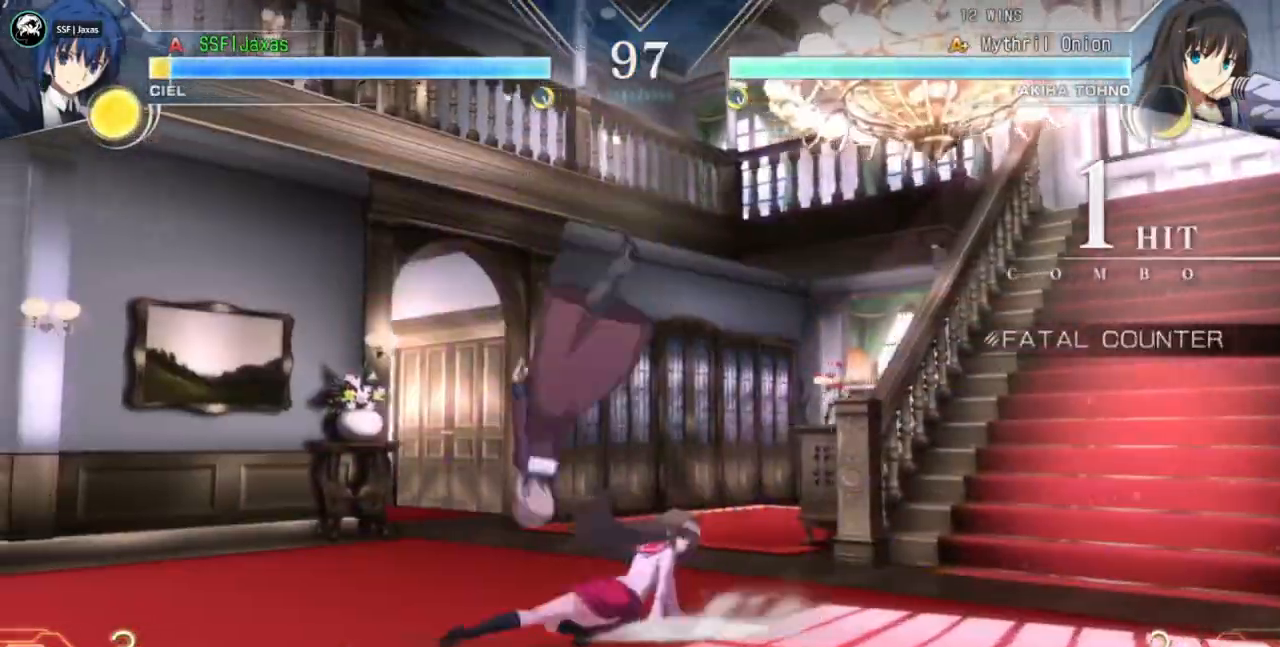
{"buttons": ["DPAD_LEFT"]}